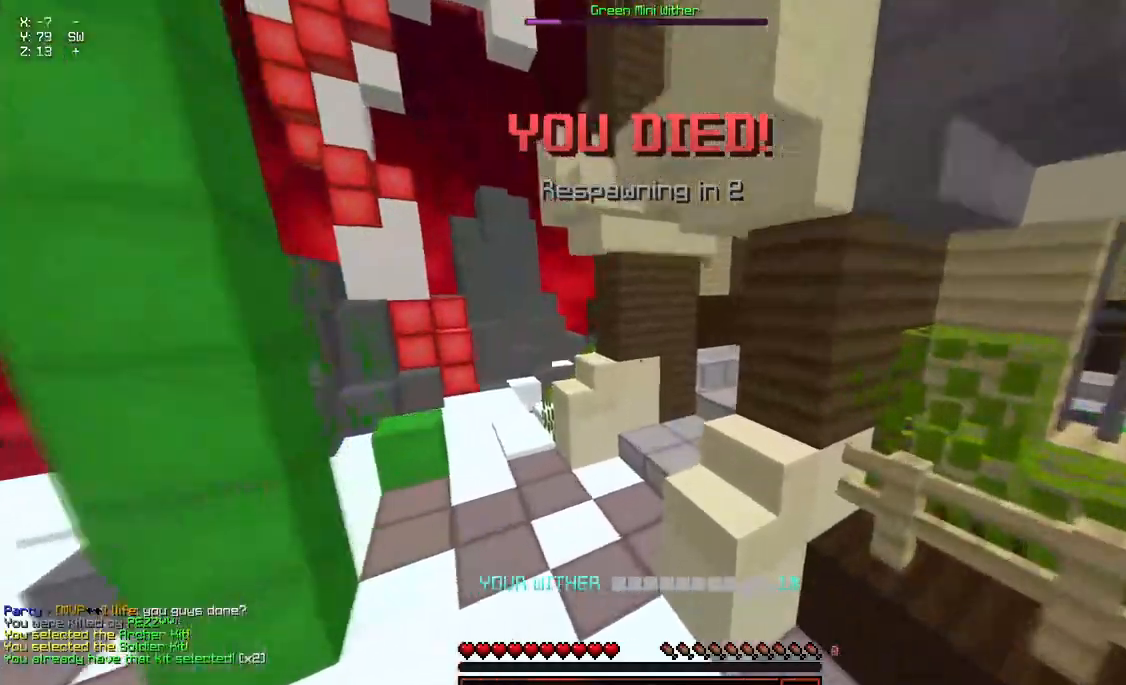
Gameplay with keyboard and mouse; each line is a JSON object with the keys and mouse buttons held at the frame after it. "events" lists presses ("down") and releases ("up") of "a", "d", "s", "space", "w", "mouse_left" and "mouse_right" between this image and that frame as [ms after this image, input, new state], when the widget could be followed in between. "mouse_left", "mouse_right" = the "left", "right" buttons of the "mouse" list. No other keys are recorded. Fast repeated clicks can show as one long hold. Mouse movement is not recorded.
{"keys": ["d", "w"], "mouse": [], "events": [[67, "a", "up"], [167, "mouse_left", "down"], [167, "mouse_right", "down"], [383, "mouse_left", "up"], [383, "mouse_right", "up"], [433, "d", "down"]]}
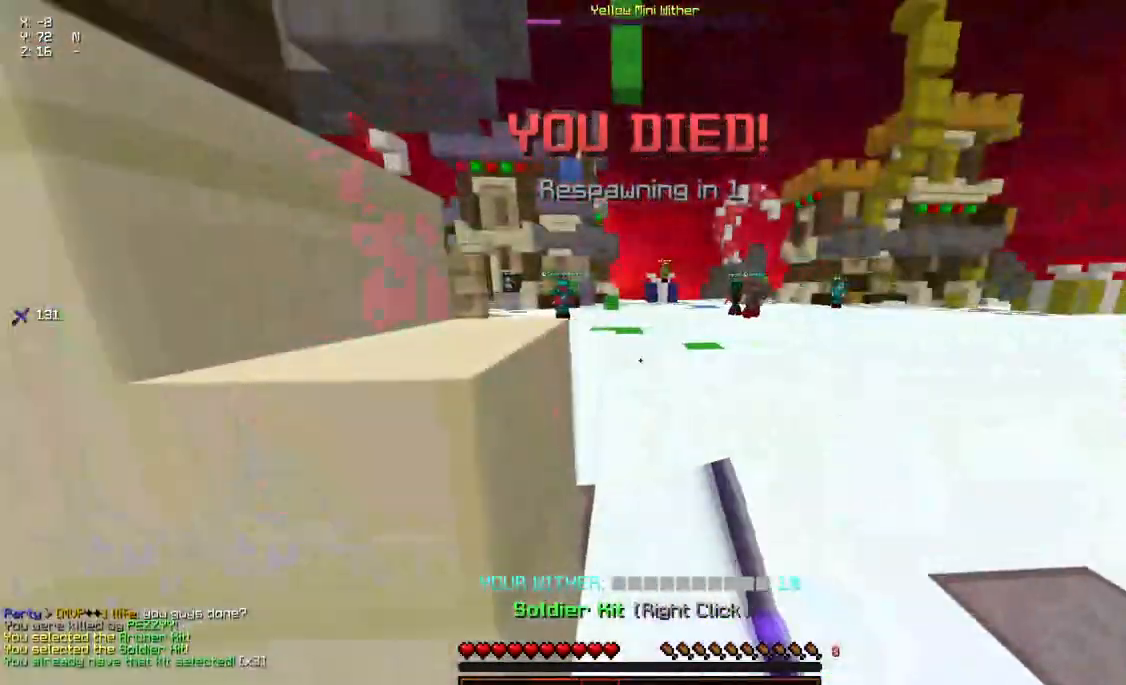
{"keys": ["w"], "mouse": [], "events": [[233, "d", "up"]]}
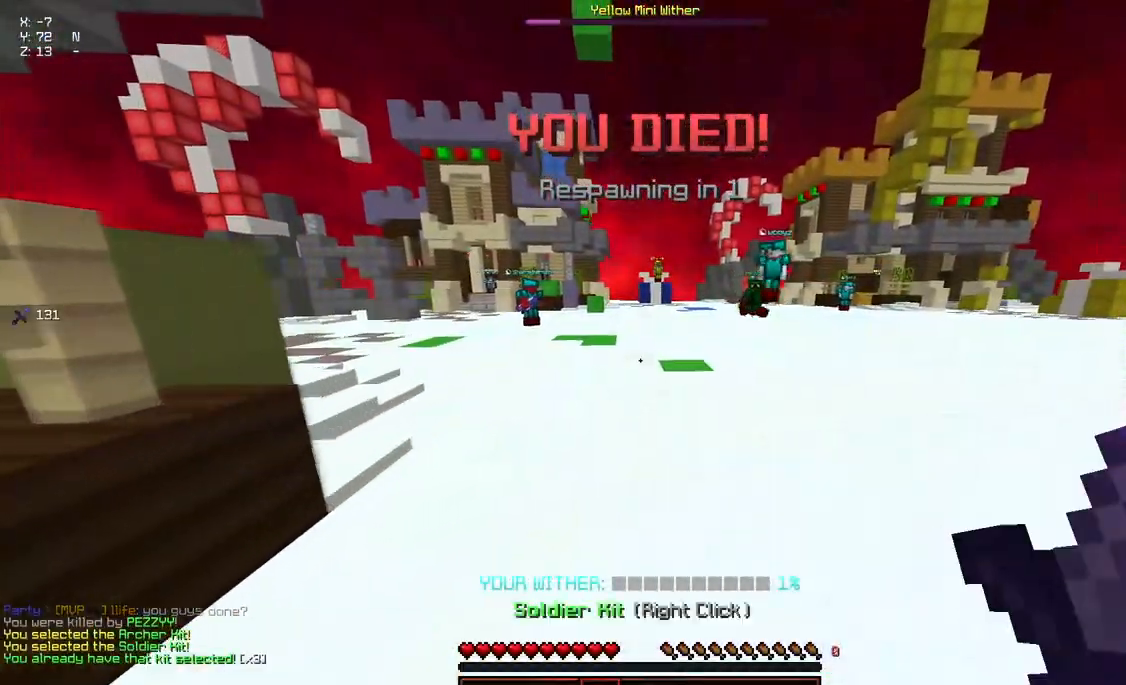
{"keys": ["space", "w"], "mouse": [], "events": [[100, "mouse_left", "down"], [100, "mouse_right", "down"], [100, "space", "down"], [317, "mouse_left", "up"], [317, "mouse_right", "up"]]}
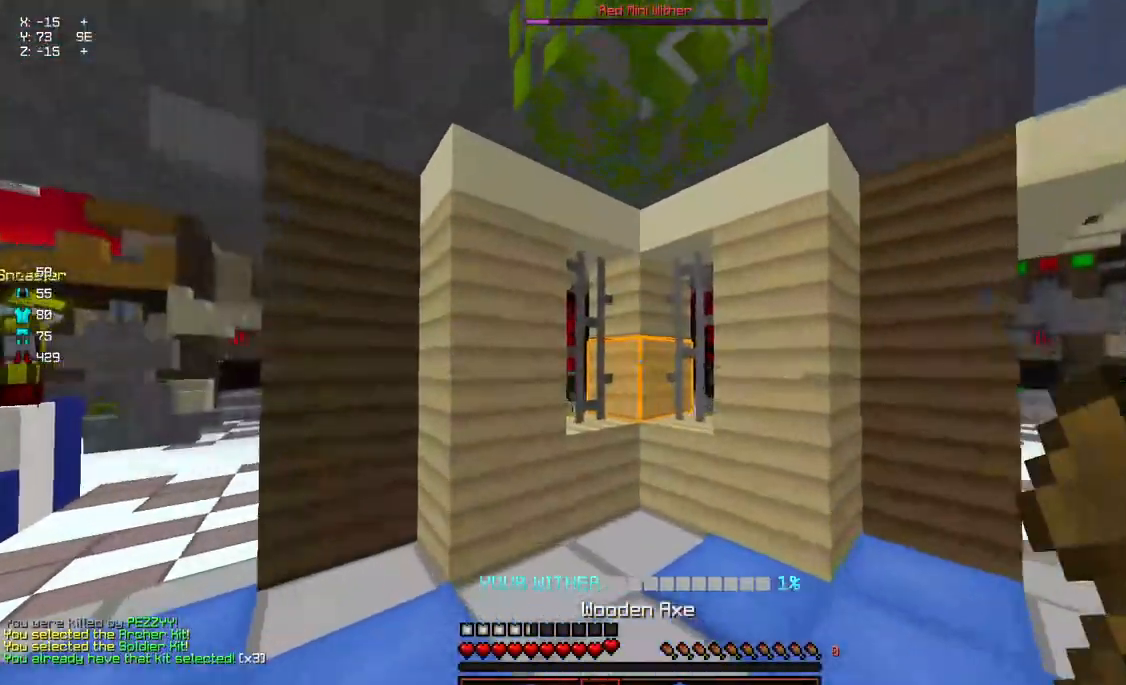
{"keys": ["d", "w"], "mouse": [], "events": [[183, "space", "up"], [283, "d", "down"]]}
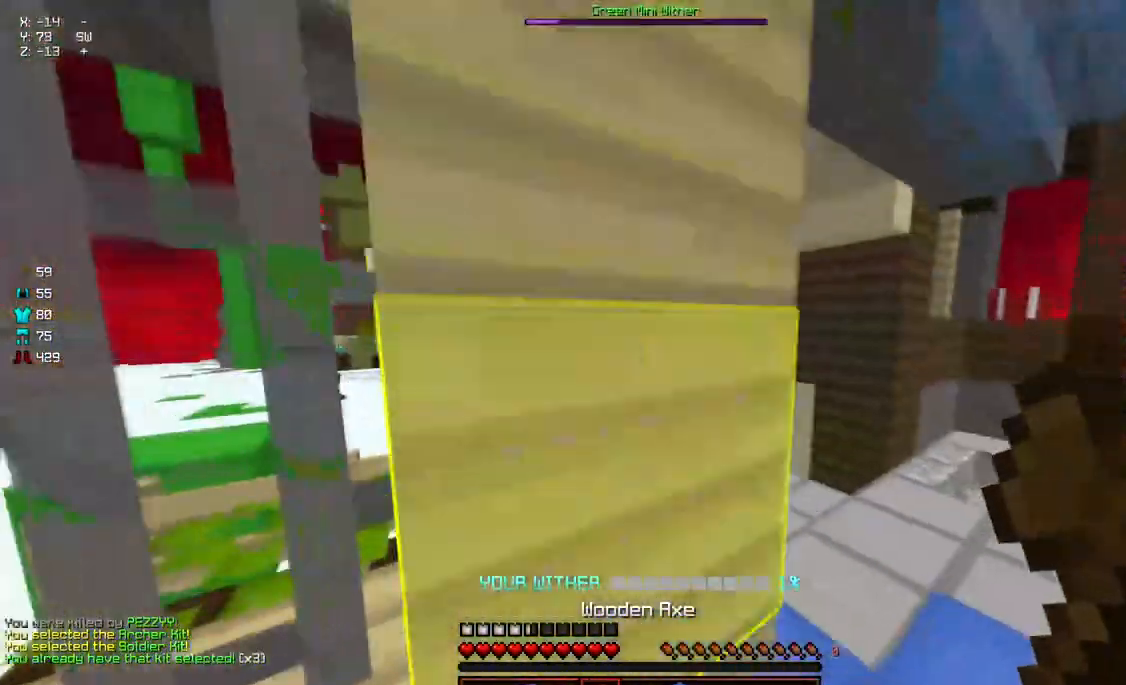
{"keys": ["d", "w"], "mouse": [], "events": []}
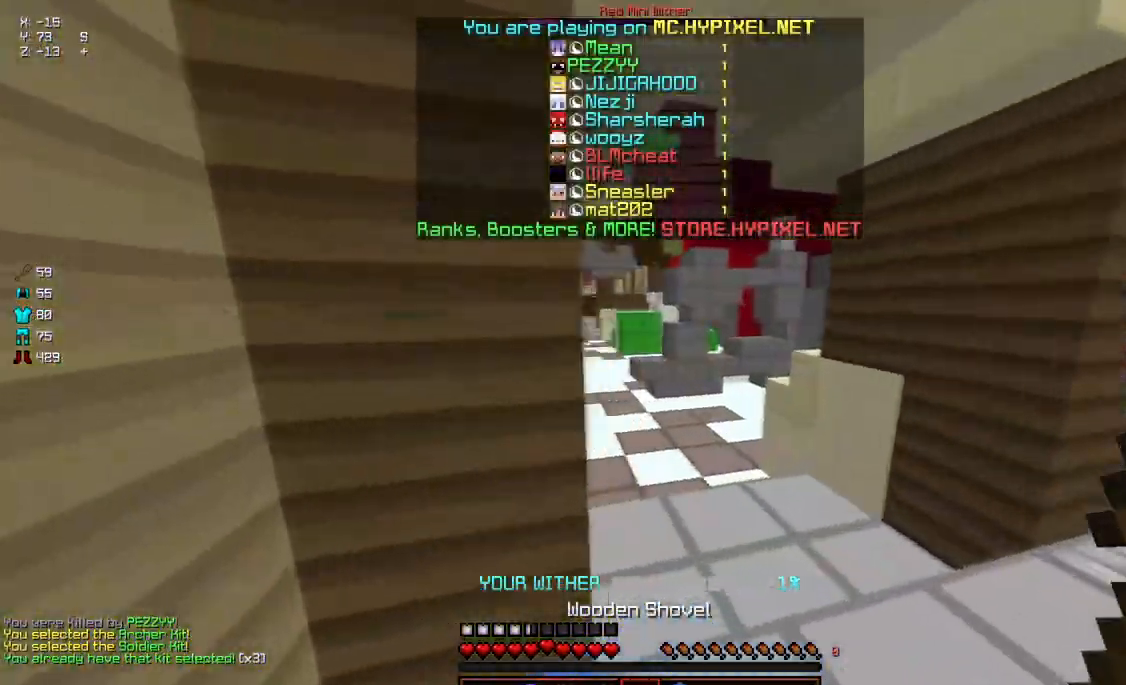
{"keys": ["w"], "mouse": [], "events": [[150, "d", "up"]]}
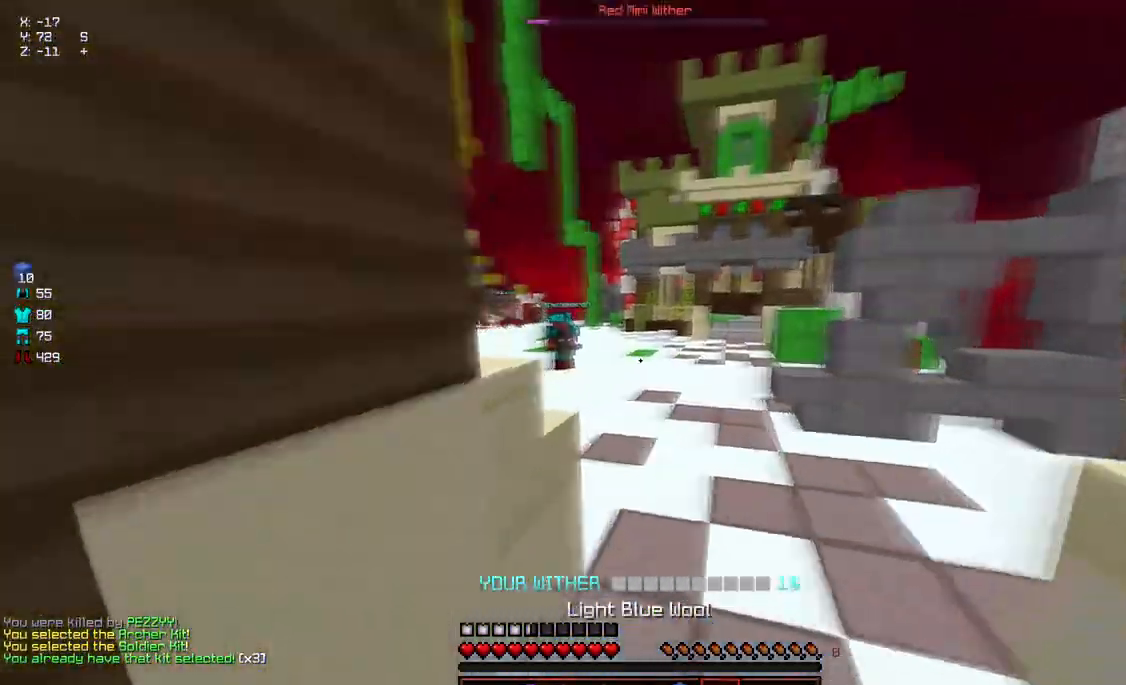
{"keys": ["d", "space", "w"], "mouse": [], "events": [[17, "space", "down"], [433, "d", "down"]]}
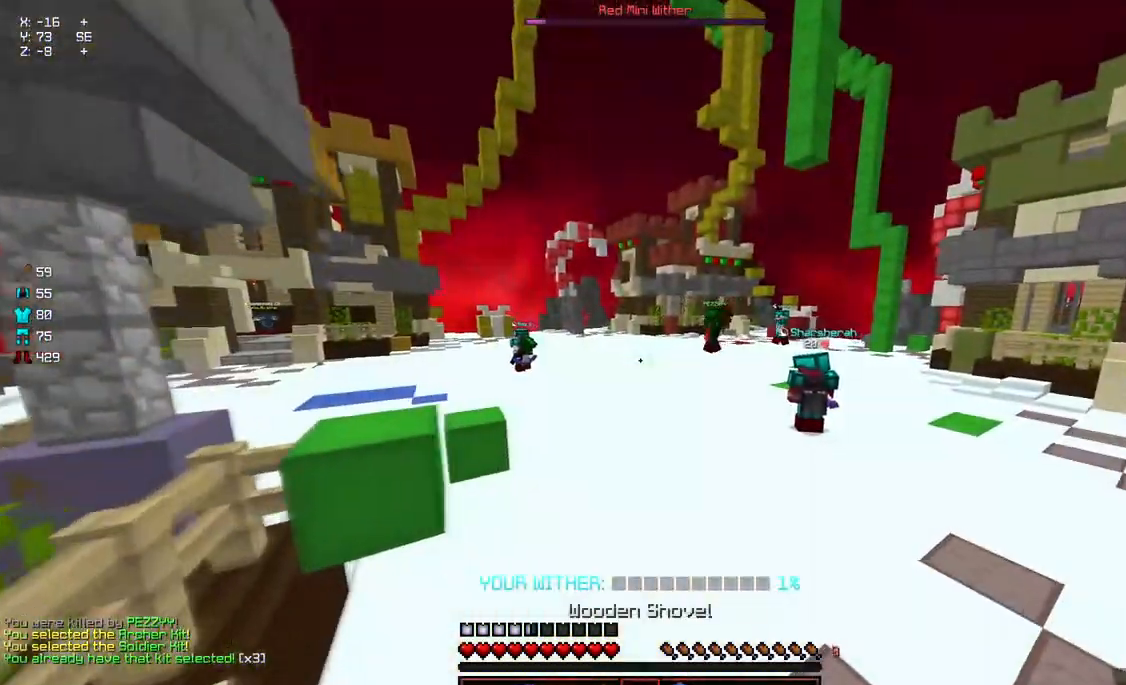
{"keys": ["a", "d", "space", "w"], "mouse": [], "events": [[33, "a", "down"], [33, "space", "up"], [200, "space", "down"]]}
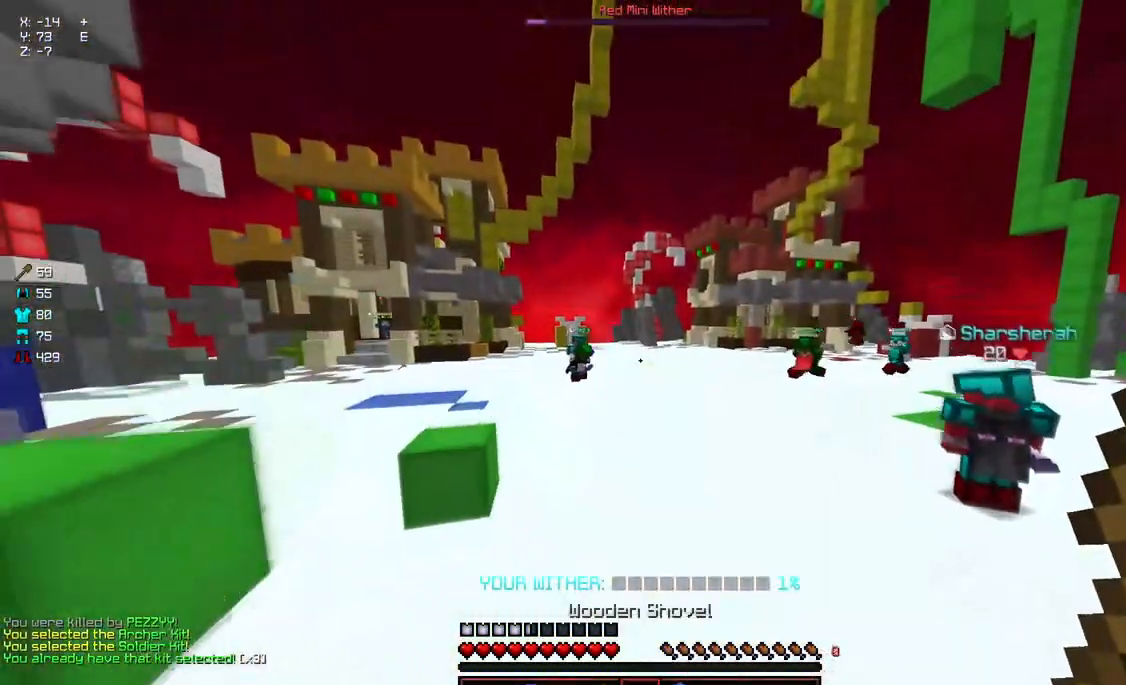
{"keys": ["space", "w"], "mouse": ["left"], "events": [[167, "mouse_left", "down"], [217, "a", "up"], [217, "mouse_left", "up"], [417, "d", "up"], [417, "mouse_left", "down"]]}
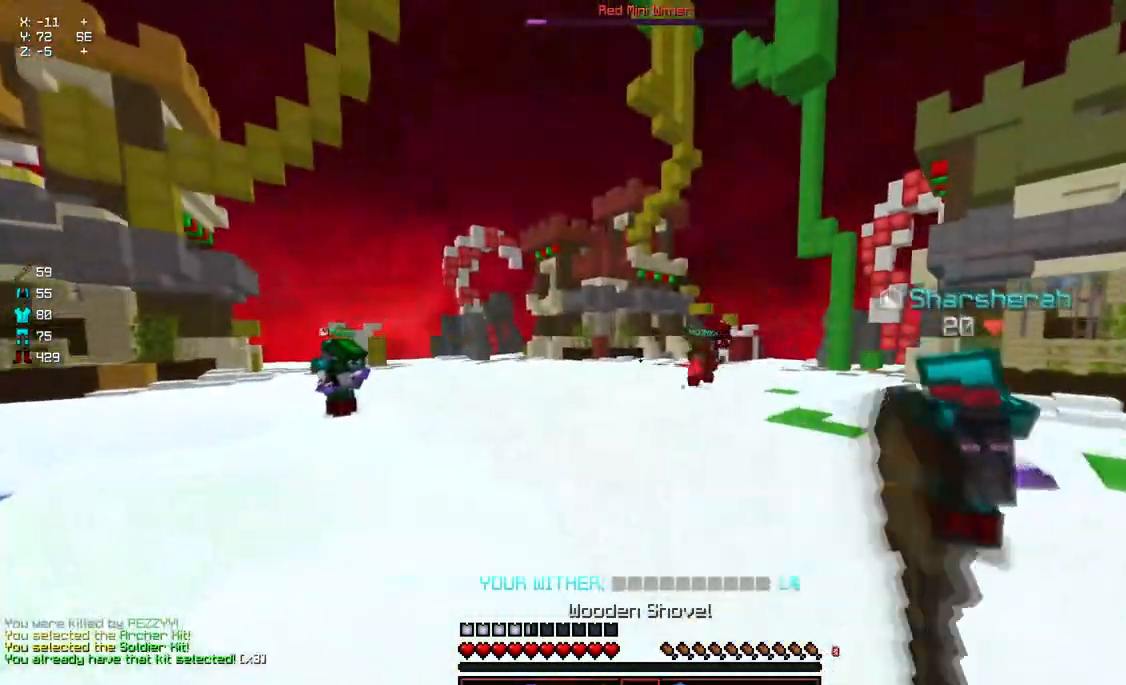
{"keys": ["a"], "mouse": [], "events": [[17, "mouse_left", "up"], [67, "mouse_left", "down"], [133, "mouse_left", "up"], [233, "mouse_left", "down"], [283, "mouse_left", "up"], [333, "a", "down"], [383, "mouse_left", "down"], [383, "space", "up"], [383, "w", "up"], [433, "mouse_left", "up"]]}
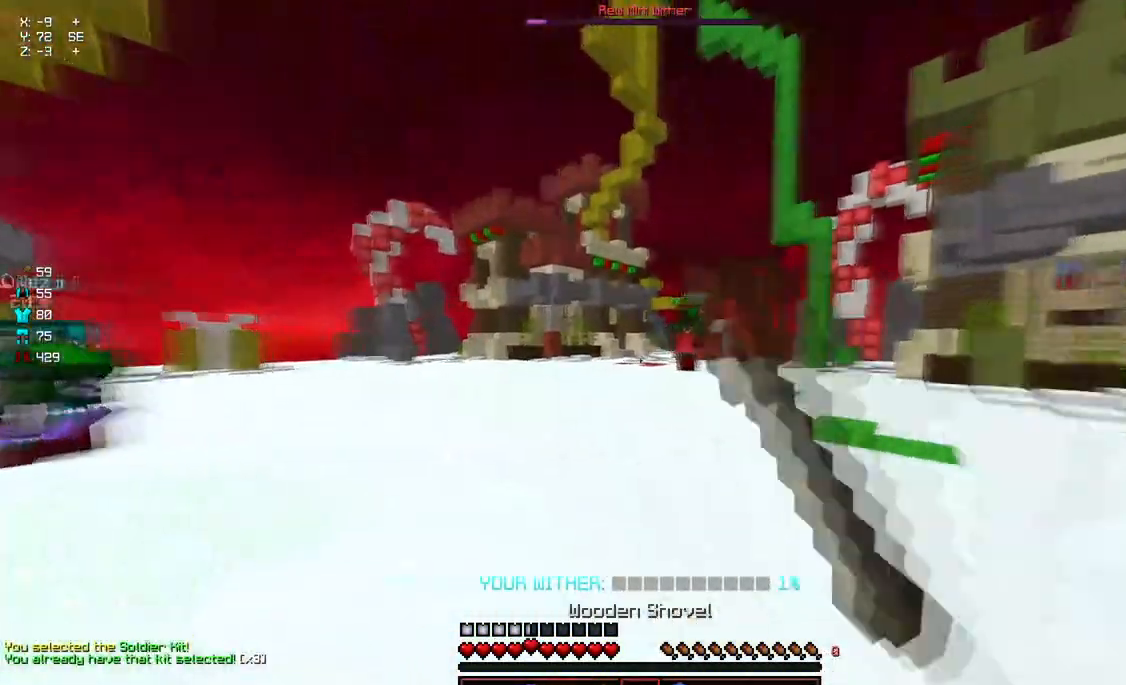
{"keys": ["d", "w"], "mouse": [], "events": [[150, "w", "down"], [200, "d", "down"], [300, "a", "up"]]}
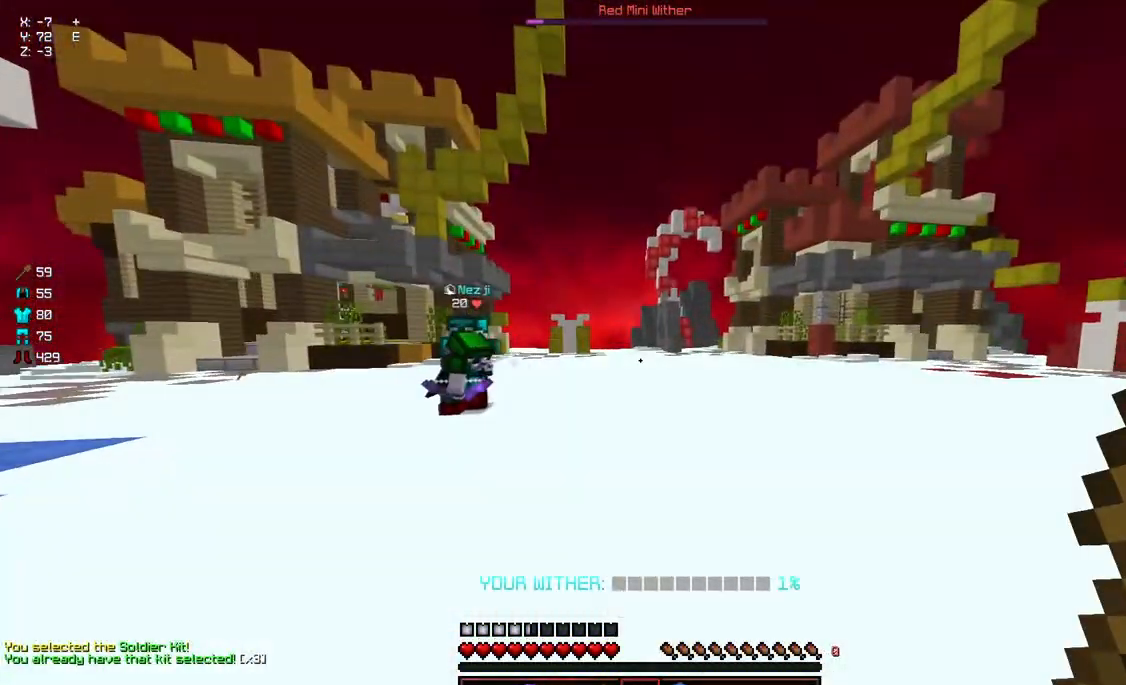
{"keys": ["d", "w"], "mouse": [], "events": [[167, "d", "up"], [167, "w", "up"], [217, "d", "down"], [217, "w", "down"], [317, "mouse_left", "down"], [417, "mouse_left", "up"]]}
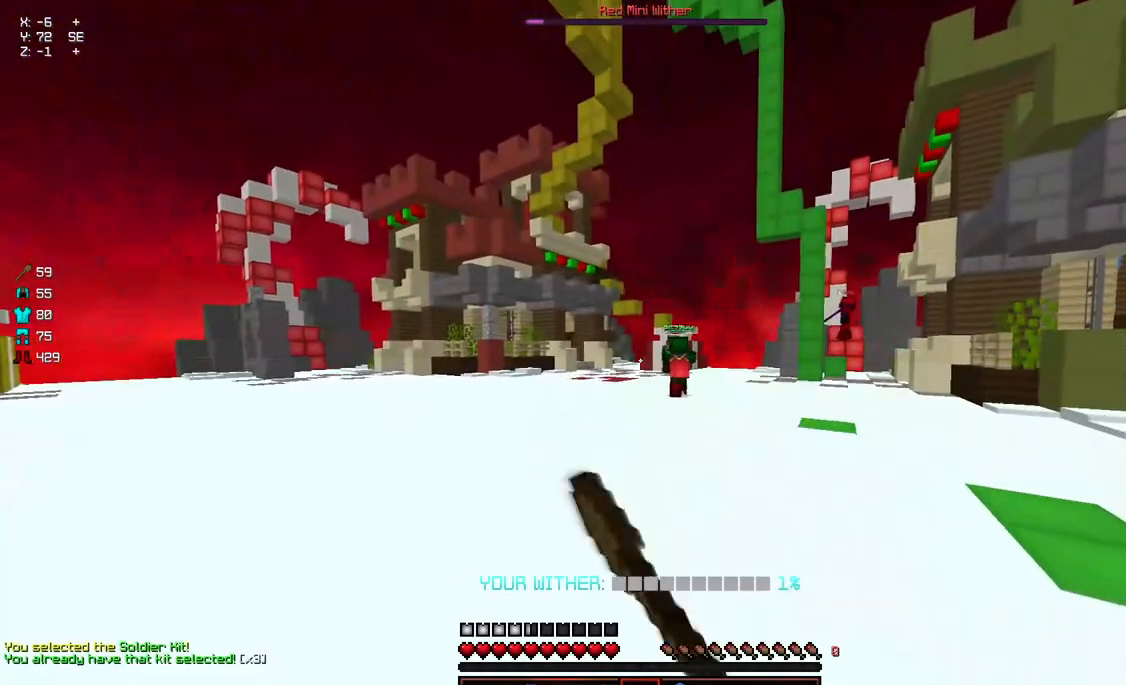
{"keys": ["d", "w"], "mouse": ["left"], "events": [[383, "mouse_left", "down"]]}
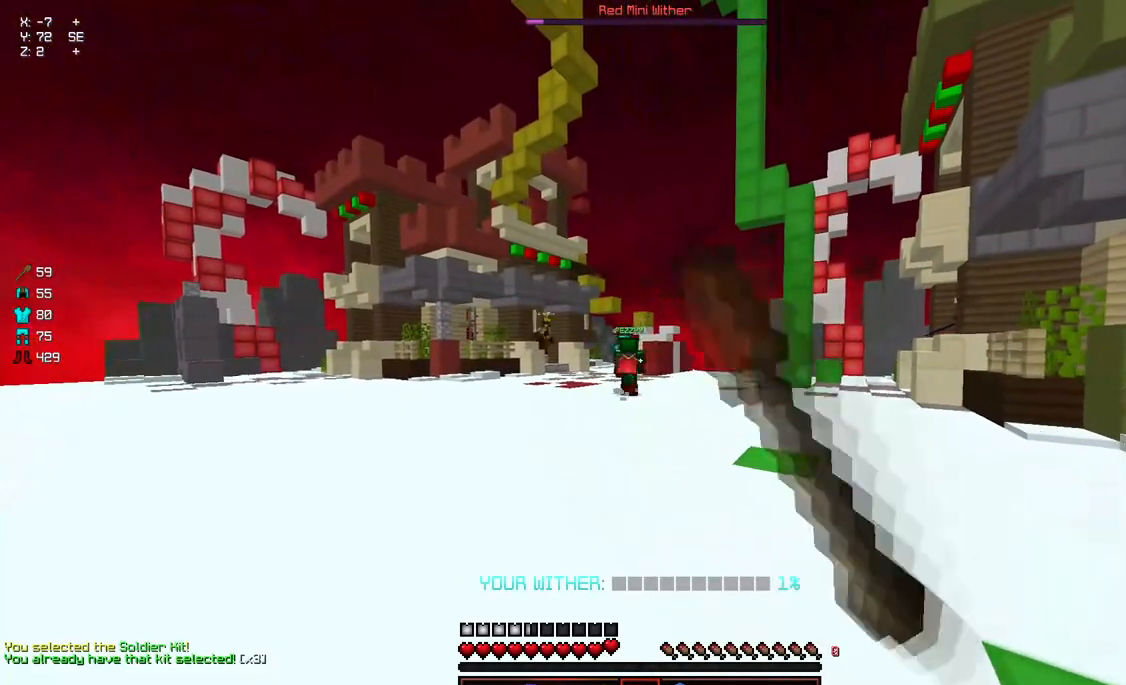
{"keys": ["a", "d", "w"], "mouse": [], "events": [[33, "mouse_right", "down"], [83, "mouse_right", "up"], [200, "a", "down"], [200, "mouse_left", "up"]]}
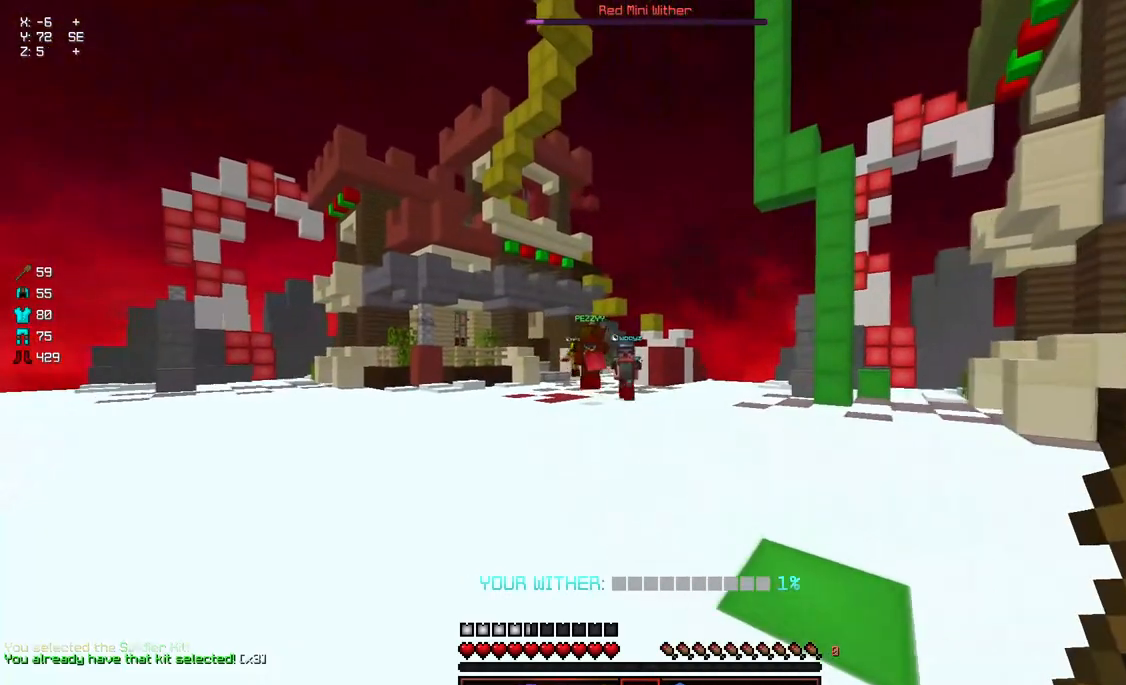
{"keys": ["d", "s"], "mouse": ["left", "right"], "events": [[117, "mouse_left", "down"], [117, "mouse_right", "down"], [317, "a", "up"], [317, "d", "up"], [317, "w", "up"], [467, "d", "down"], [467, "s", "down"]]}
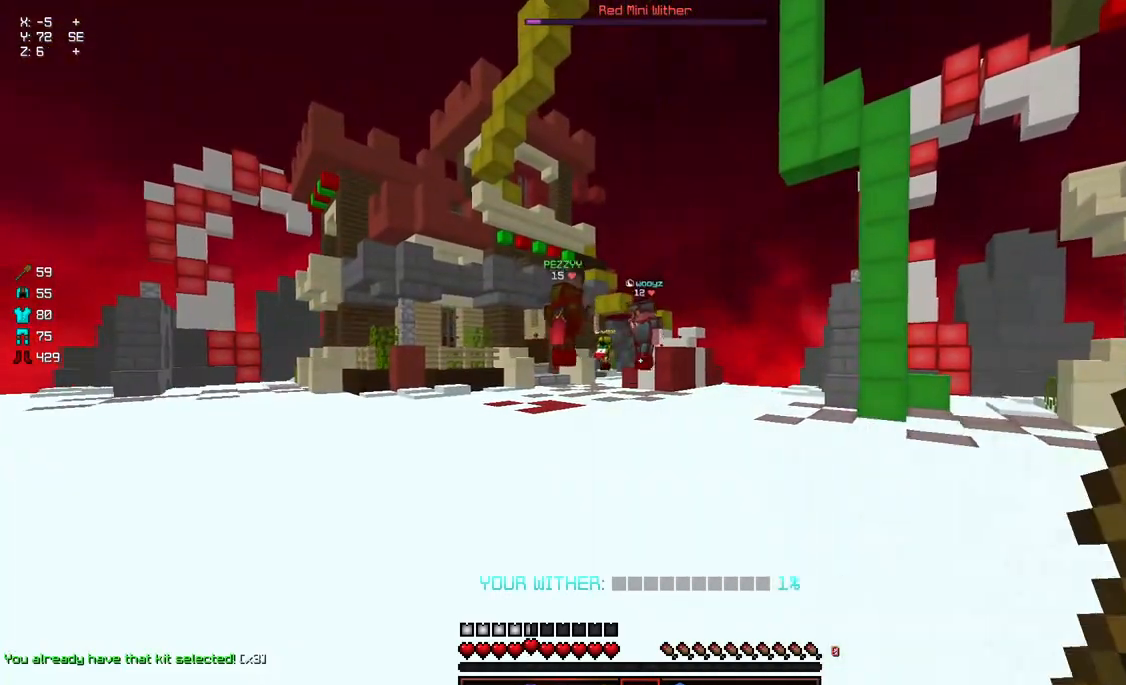
{"keys": ["a", "d", "w"], "mouse": [], "events": [[17, "mouse_left", "up"], [17, "mouse_right", "up"], [67, "a", "down"], [167, "d", "up"], [167, "s", "up"], [383, "w", "down"], [433, "d", "down"]]}
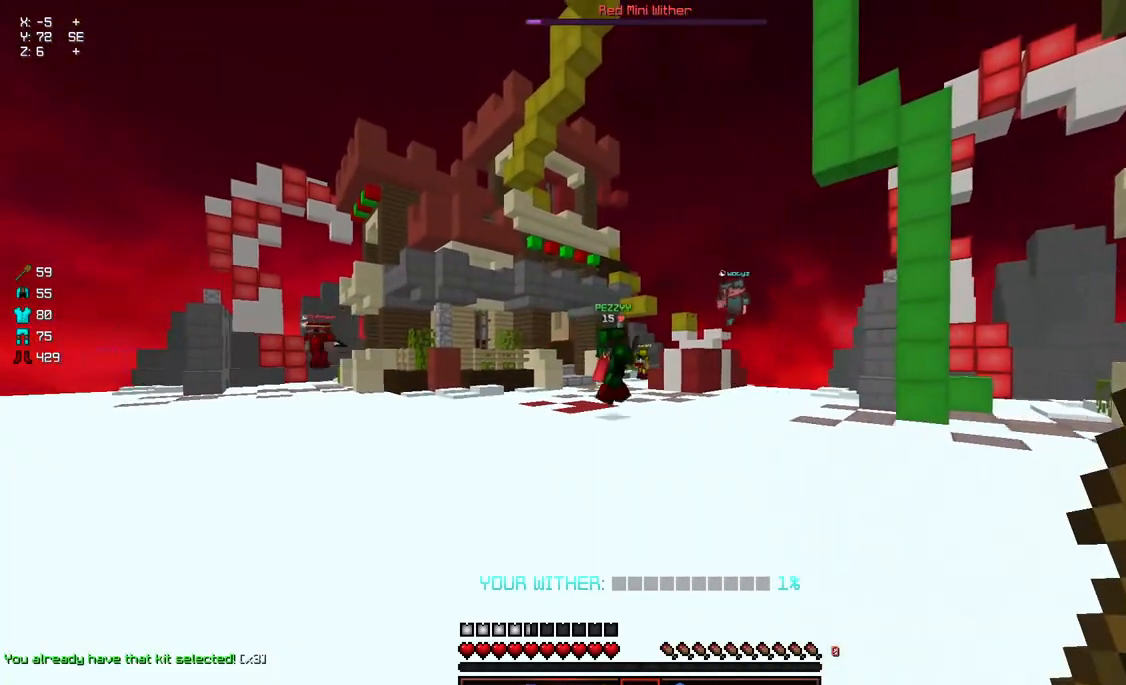
{"keys": ["d", "w"], "mouse": [], "events": [[33, "a", "up"]]}
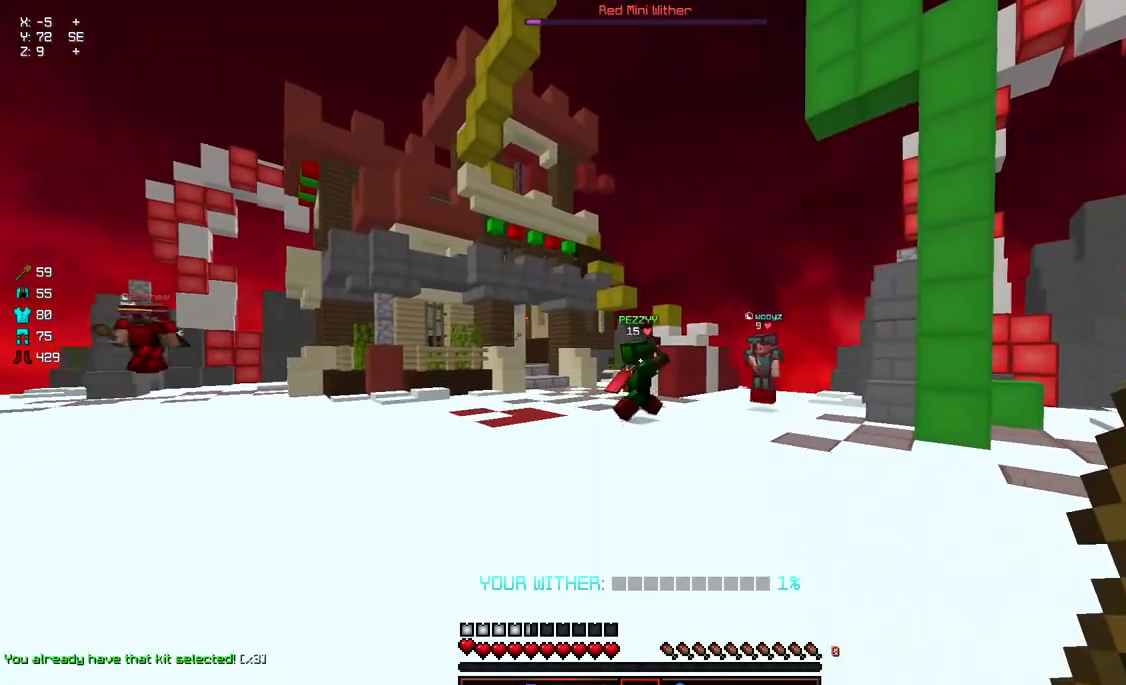
{"keys": ["a", "d", "s"], "mouse": [], "events": [[150, "w", "up"], [200, "d", "up"], [250, "a", "down"], [300, "s", "down"], [350, "d", "down"]]}
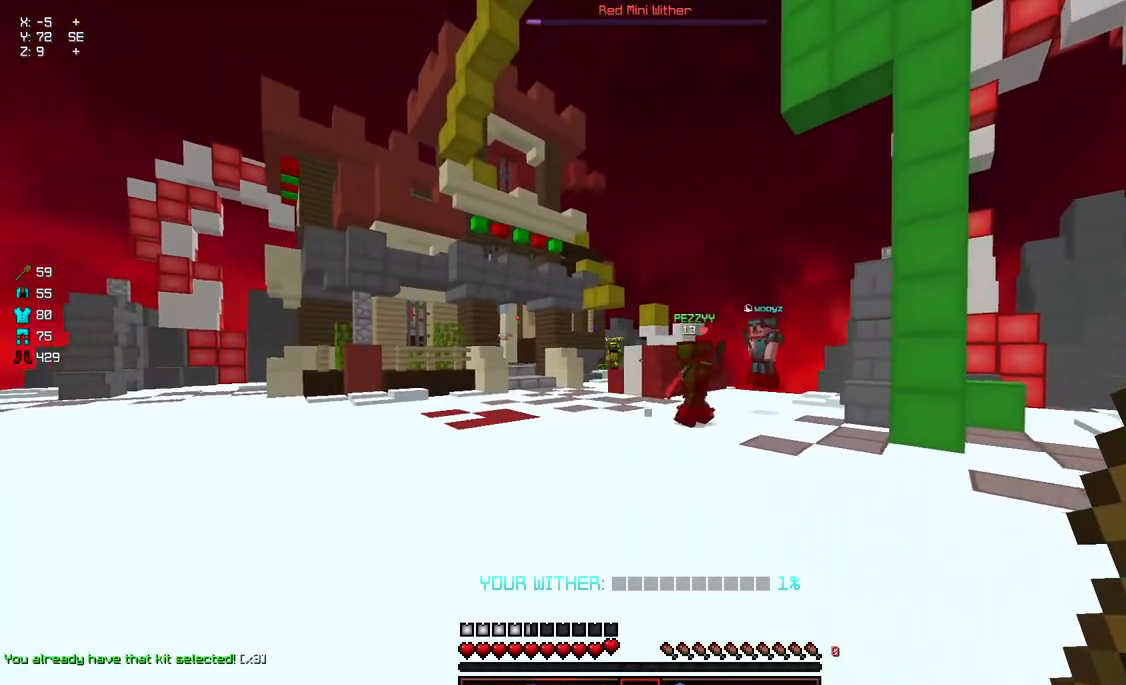
{"keys": [], "mouse": [], "events": [[267, "a", "up"], [267, "s", "up"], [317, "d", "up"]]}
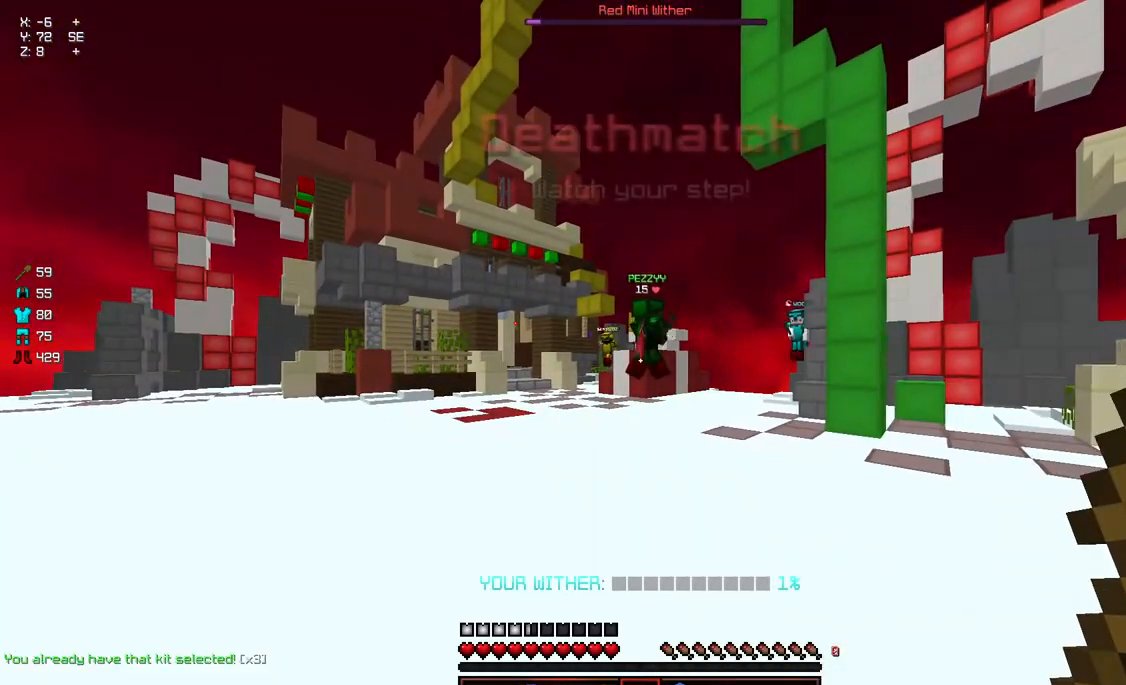
{"keys": ["a"], "mouse": [], "events": [[233, "a", "down"], [233, "d", "down"], [233, "s", "down"], [383, "d", "up"], [383, "s", "up"]]}
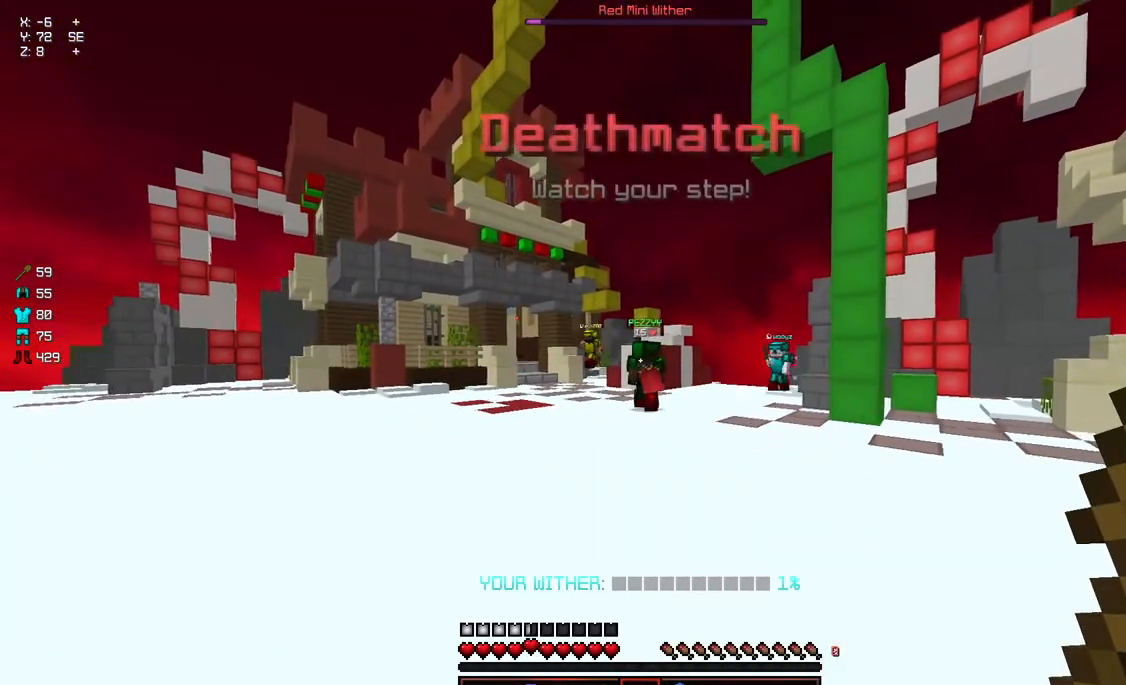
{"keys": ["a"], "mouse": ["left"], "events": [[83, "mouse_left", "down"], [133, "a", "up"], [133, "mouse_left", "up"], [200, "d", "down"], [200, "mouse_left", "down"], [250, "mouse_left", "up"], [350, "mouse_left", "down"], [450, "d", "up"], [450, "mouse_left", "up"], [500, "a", "down"], [500, "mouse_left", "down"]]}
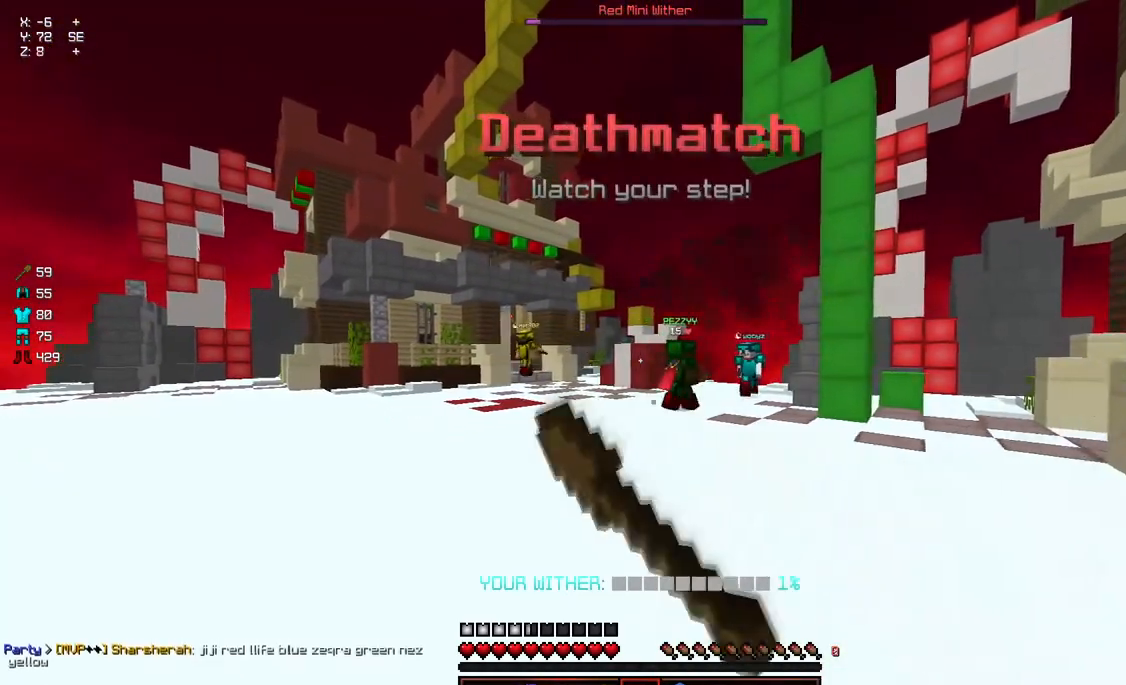
{"keys": ["d"], "mouse": ["left"], "events": [[100, "mouse_left", "up"], [150, "d", "down"], [150, "mouse_left", "down"], [250, "mouse_left", "up"], [300, "mouse_left", "down"], [417, "a", "up"]]}
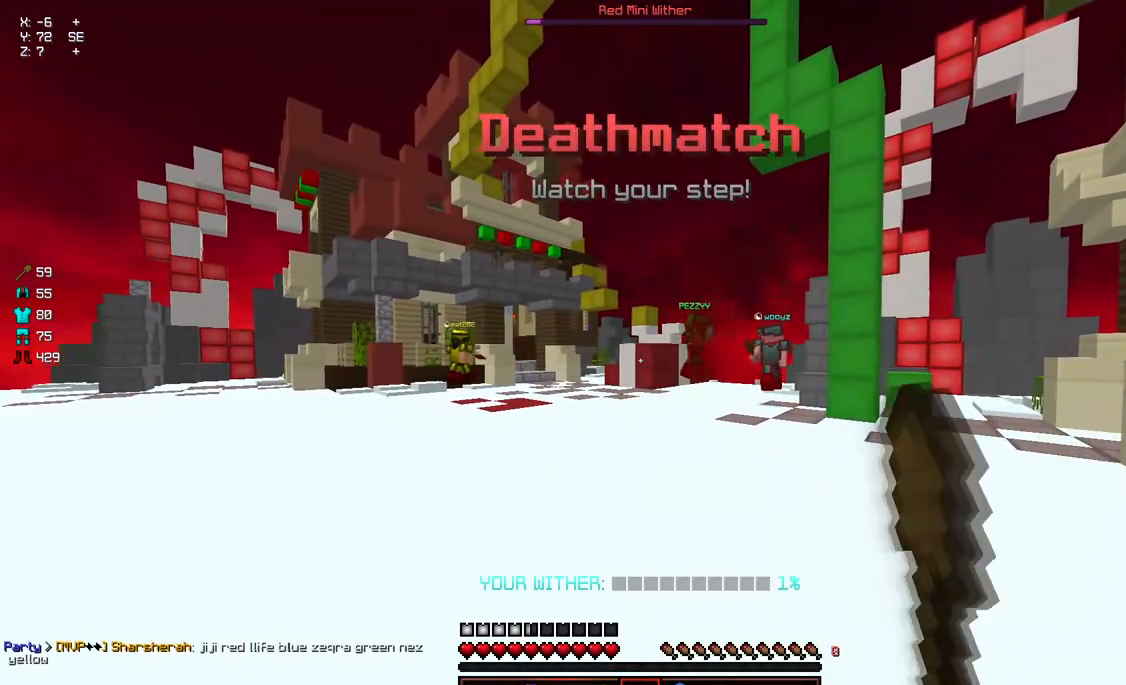
{"keys": [], "mouse": ["left"], "events": [[67, "d", "up"], [67, "mouse_left", "up"], [117, "mouse_left", "down"], [167, "mouse_left", "up"], [267, "mouse_left", "down"], [367, "mouse_left", "up"], [417, "mouse_left", "down"]]}
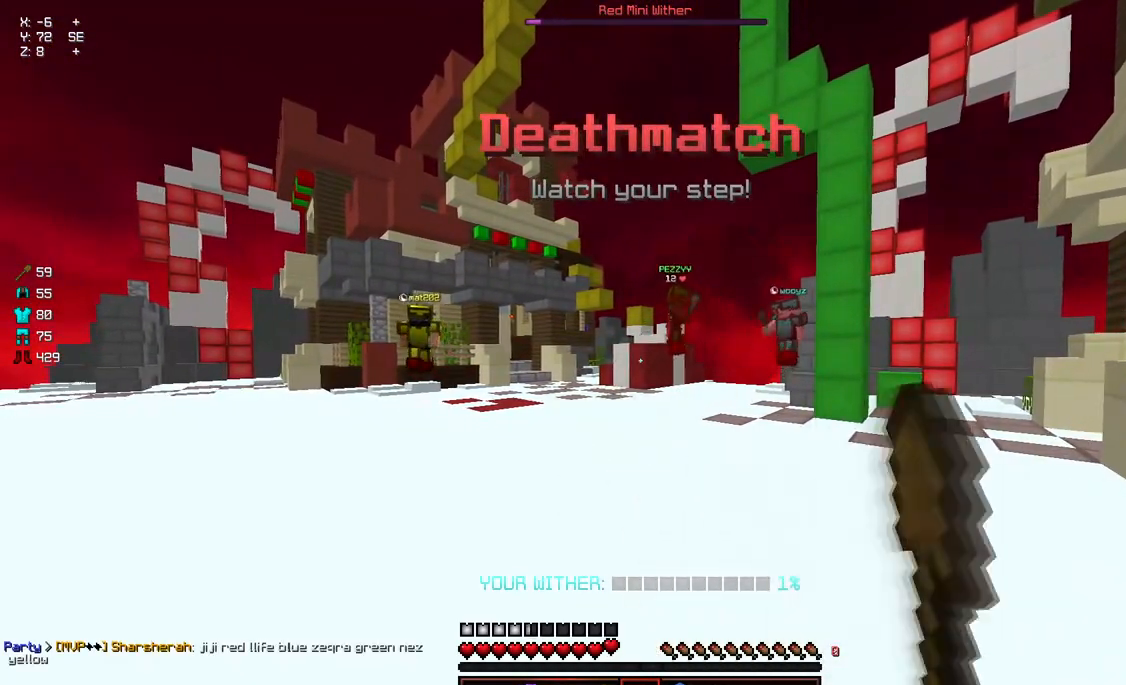
{"keys": [], "mouse": [], "events": [[33, "mouse_left", "up"], [83, "w", "down"], [133, "mouse_left", "down"], [183, "d", "down"], [233, "mouse_left", "up"], [283, "mouse_left", "down"], [283, "w", "up"], [333, "d", "up"], [383, "mouse_left", "up"]]}
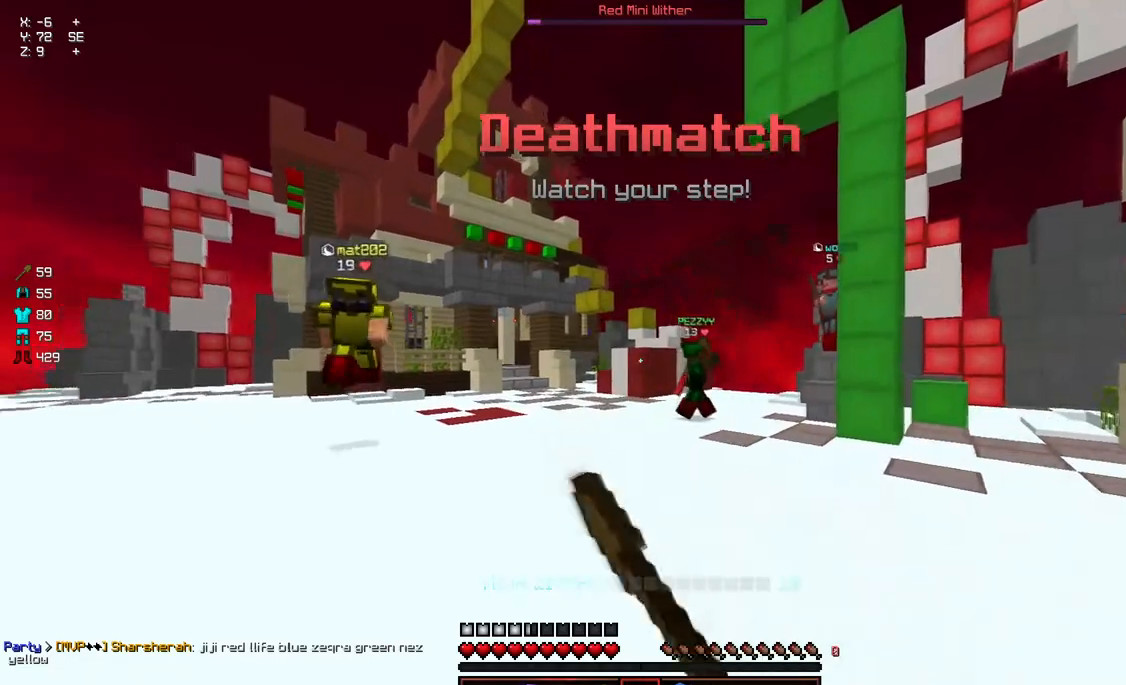
{"keys": ["d", "w"], "mouse": [], "events": [[33, "d", "down"], [33, "s", "down"], [100, "a", "down"], [250, "s", "up"], [300, "d", "up"], [400, "w", "down"], [450, "a", "up"], [500, "d", "down"]]}
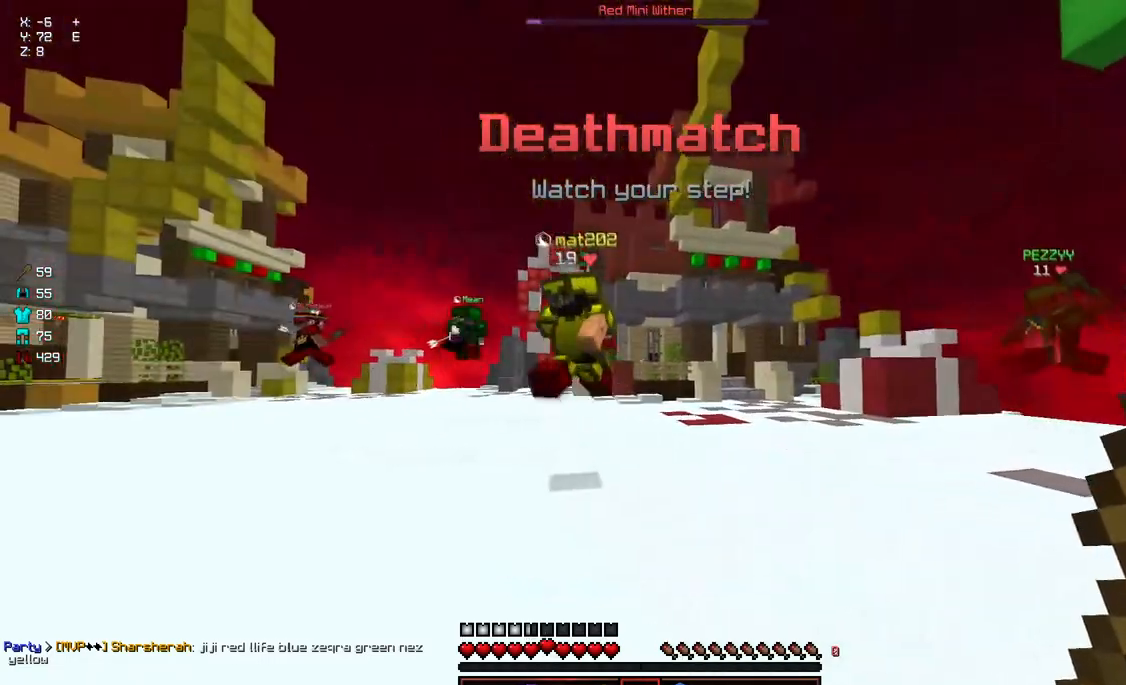
{"keys": ["a", "d", "s"], "mouse": [], "events": [[50, "w", "up"], [117, "w", "down"], [267, "d", "up"], [317, "w", "up"], [417, "a", "down"], [417, "s", "down"], [467, "d", "down"]]}
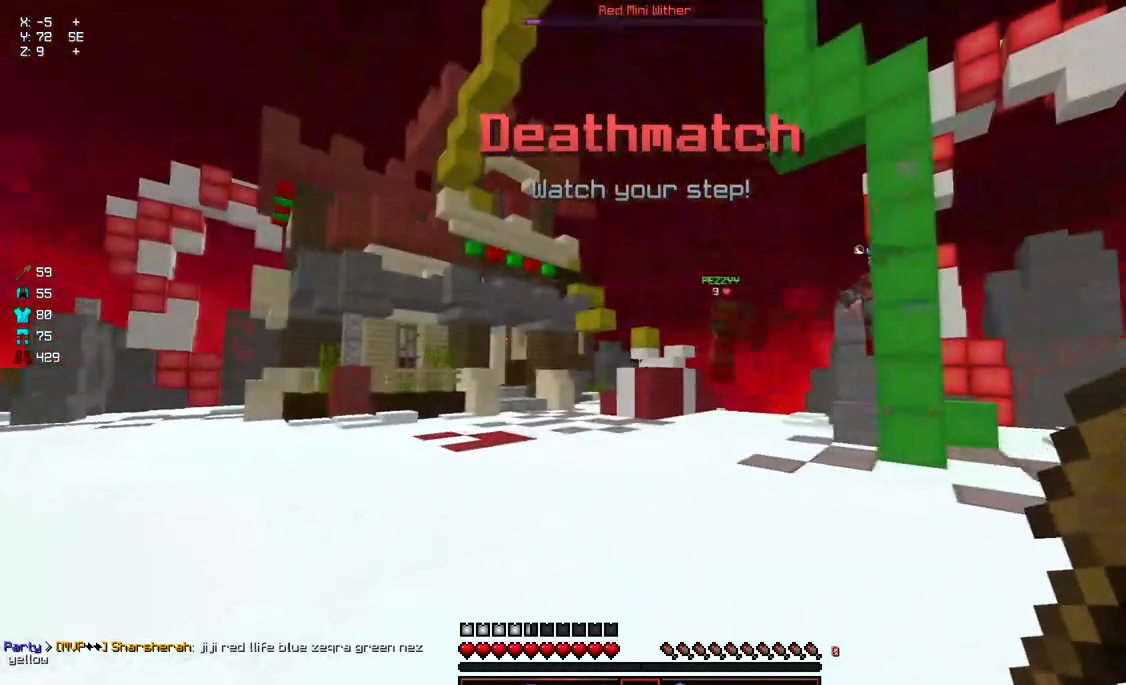
{"keys": [], "mouse": [], "events": [[17, "a", "up"], [383, "s", "up"], [433, "d", "up"], [433, "mouse_left", "down"], [483, "mouse_left", "up"]]}
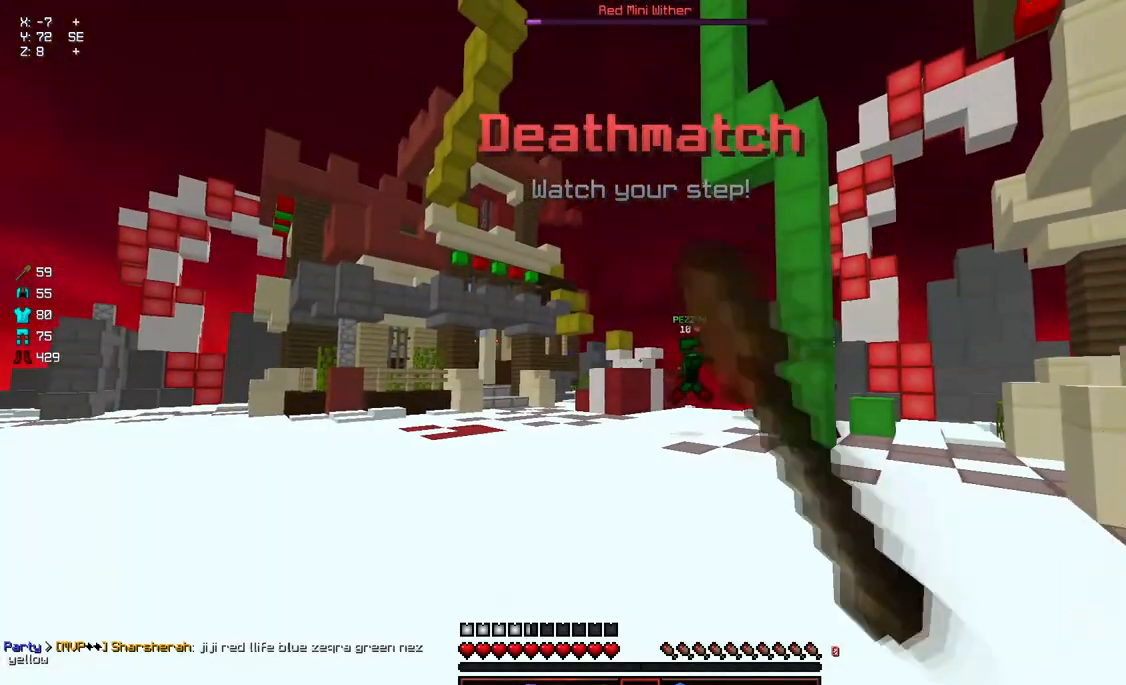
{"keys": [], "mouse": ["left"], "events": [[67, "mouse_left", "down"], [233, "mouse_left", "up"], [300, "mouse_left", "down"], [400, "mouse_left", "up"], [500, "mouse_left", "down"]]}
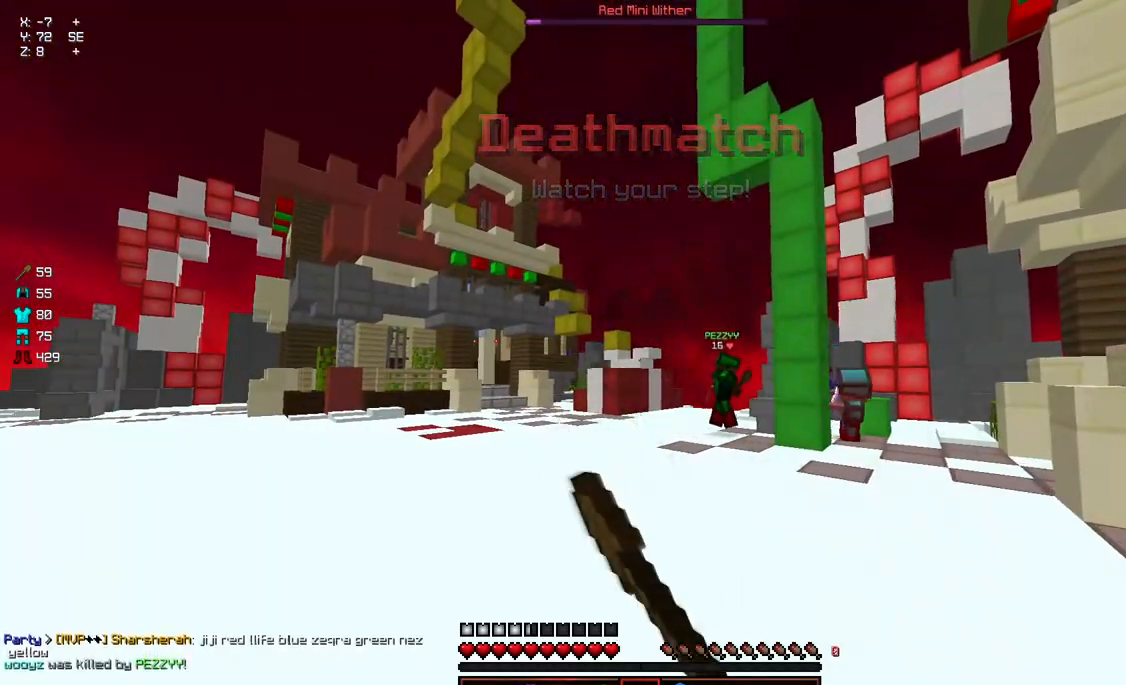
{"keys": ["a"], "mouse": [], "events": [[50, "a", "down"], [100, "mouse_left", "up"], [100, "s", "down"], [183, "mouse_left", "down"], [300, "mouse_left", "up"], [300, "s", "up"]]}
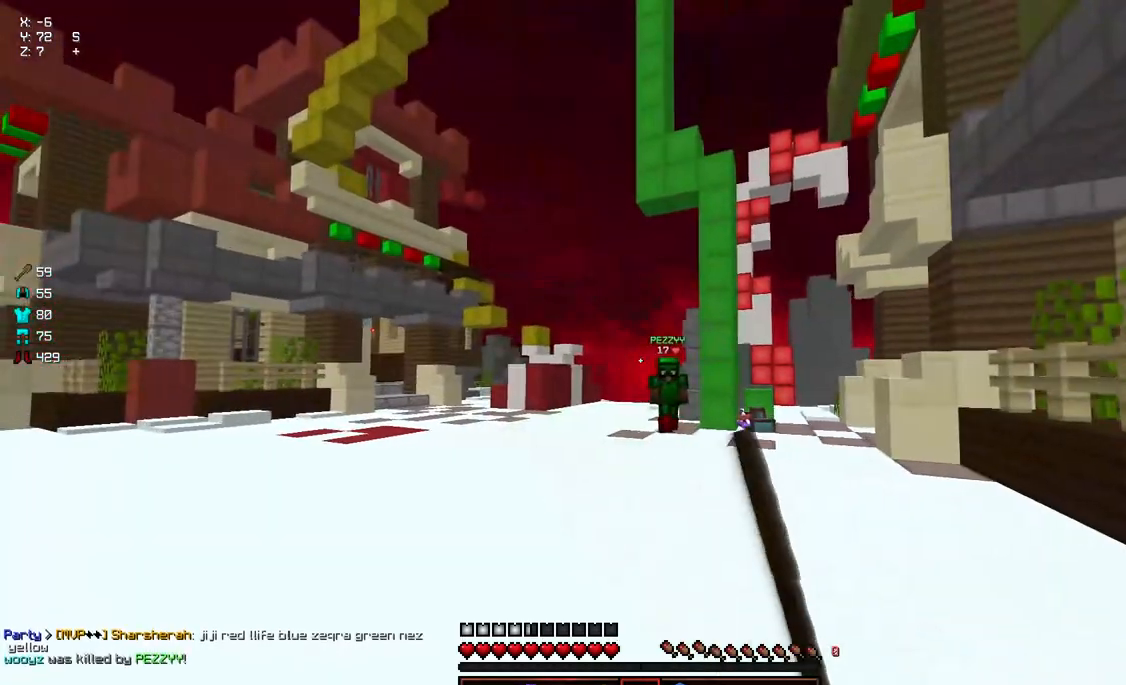
{"keys": ["a", "w"], "mouse": [], "events": [[67, "a", "up"], [117, "d", "down"], [217, "a", "down"], [267, "d", "up"], [367, "mouse_left", "down"], [367, "w", "down"], [467, "mouse_left", "up"]]}